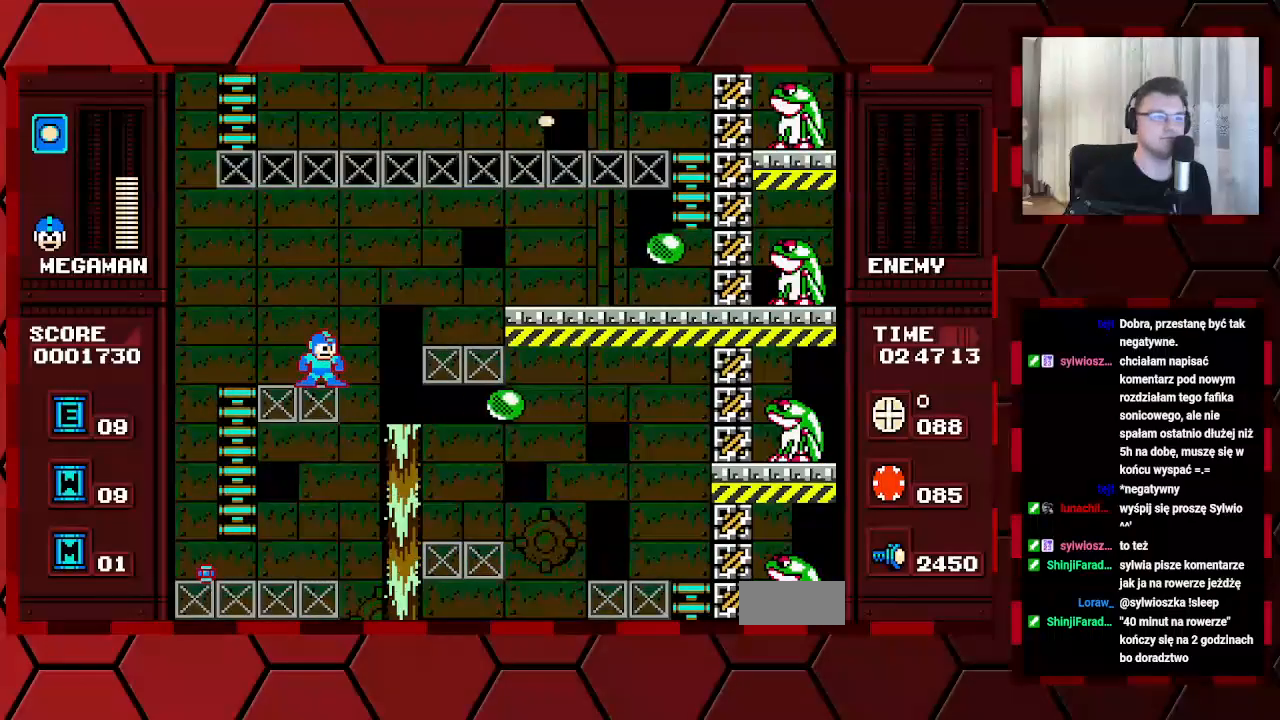
Gameplay with a controller (Xbox layout); each line is a JSON object with the inputs held at the frame after it. "events" lists button and stick changes between this image and that frame as [ms after this image, input, new state], when the widget could be followed in between. Not read: DPAD_LEFT DPAD_RIGHT HOME L2 L3 R2 R3.
{"buttons": [], "events": []}
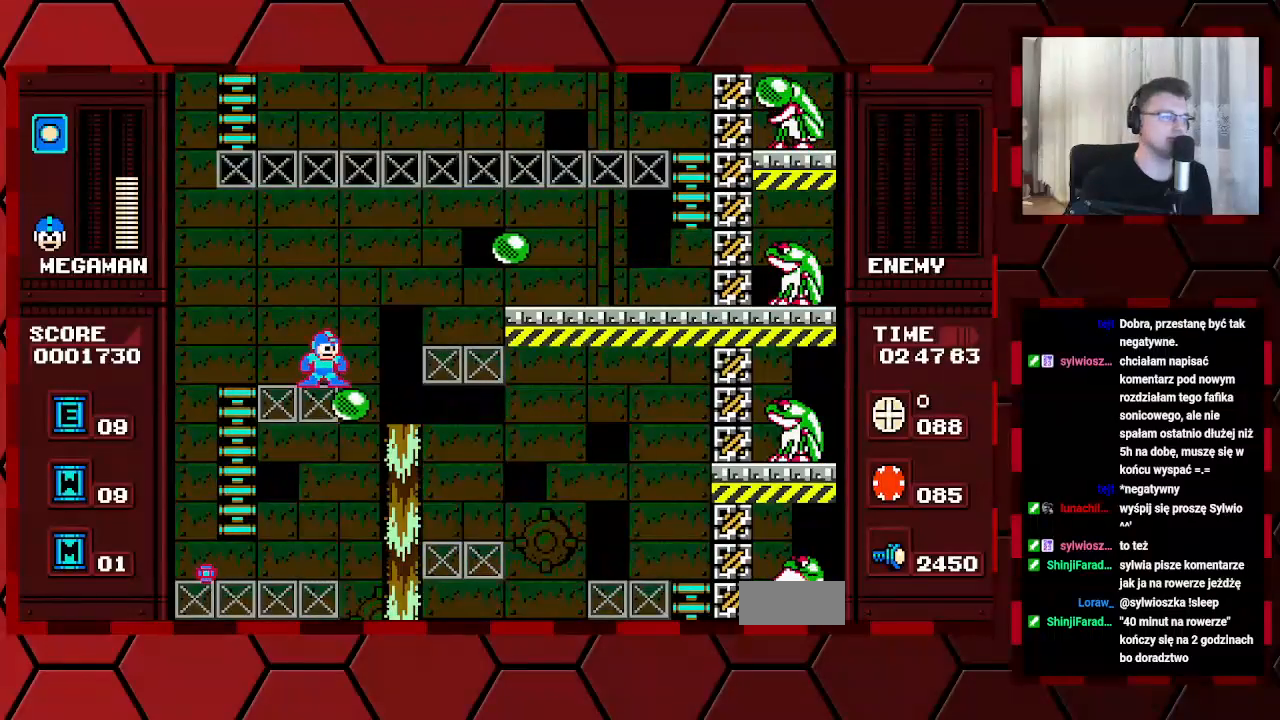
{"buttons": [], "events": []}
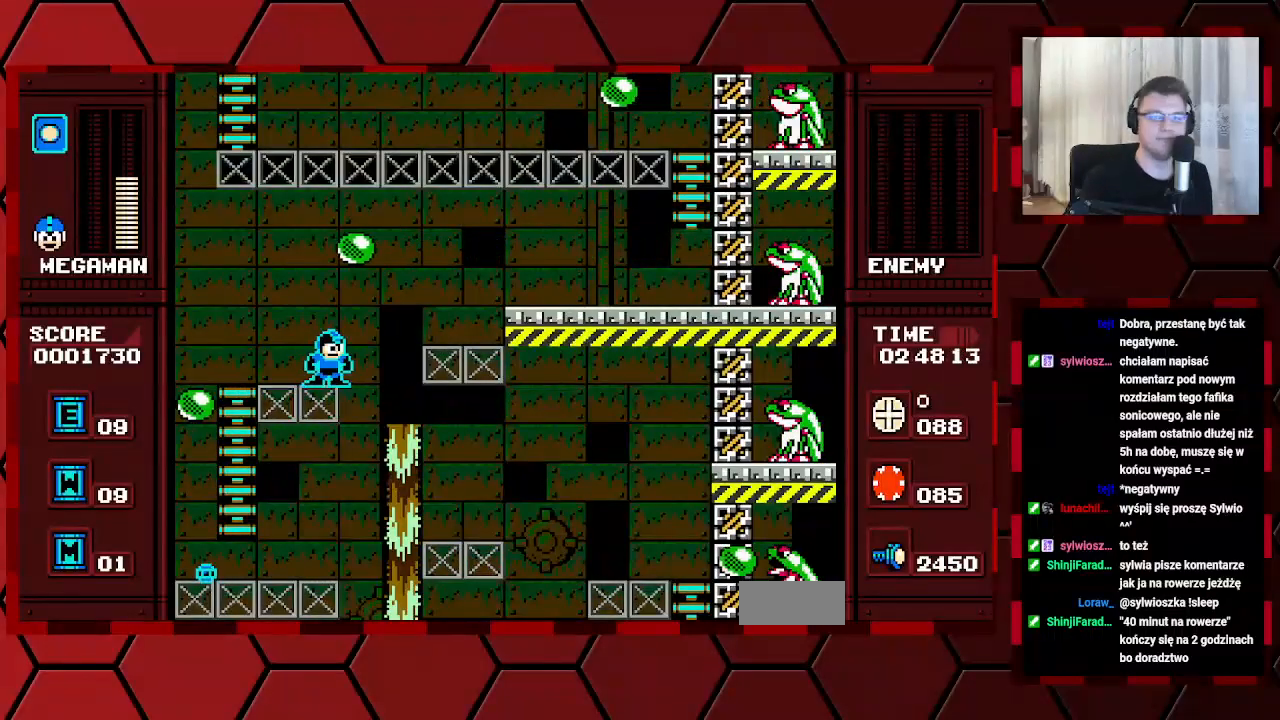
{"buttons": [], "events": []}
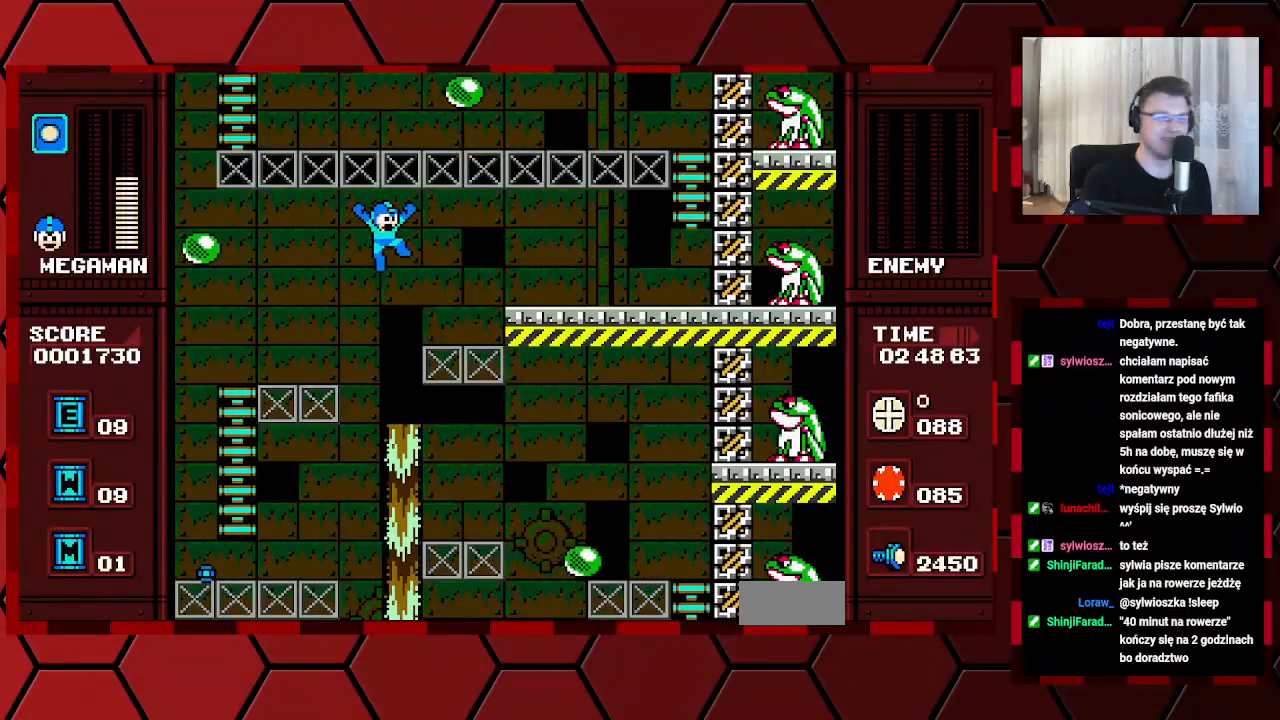
{"buttons": [], "events": []}
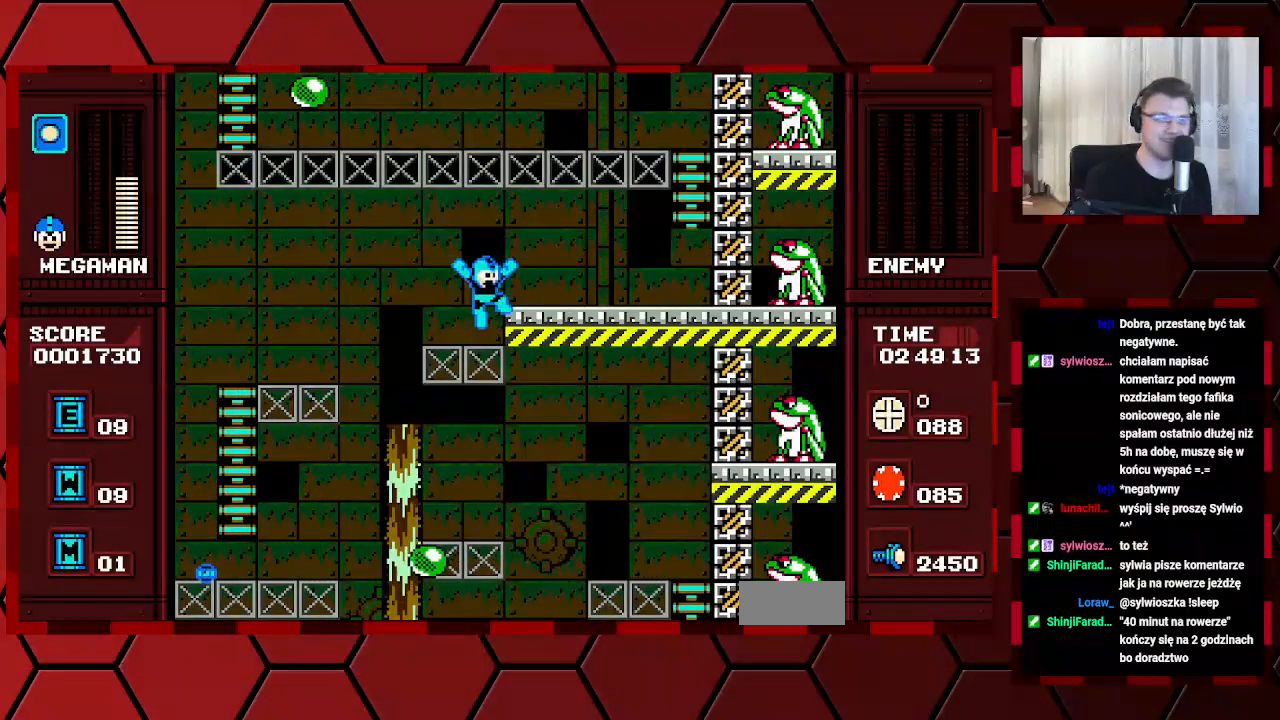
{"buttons": [], "events": []}
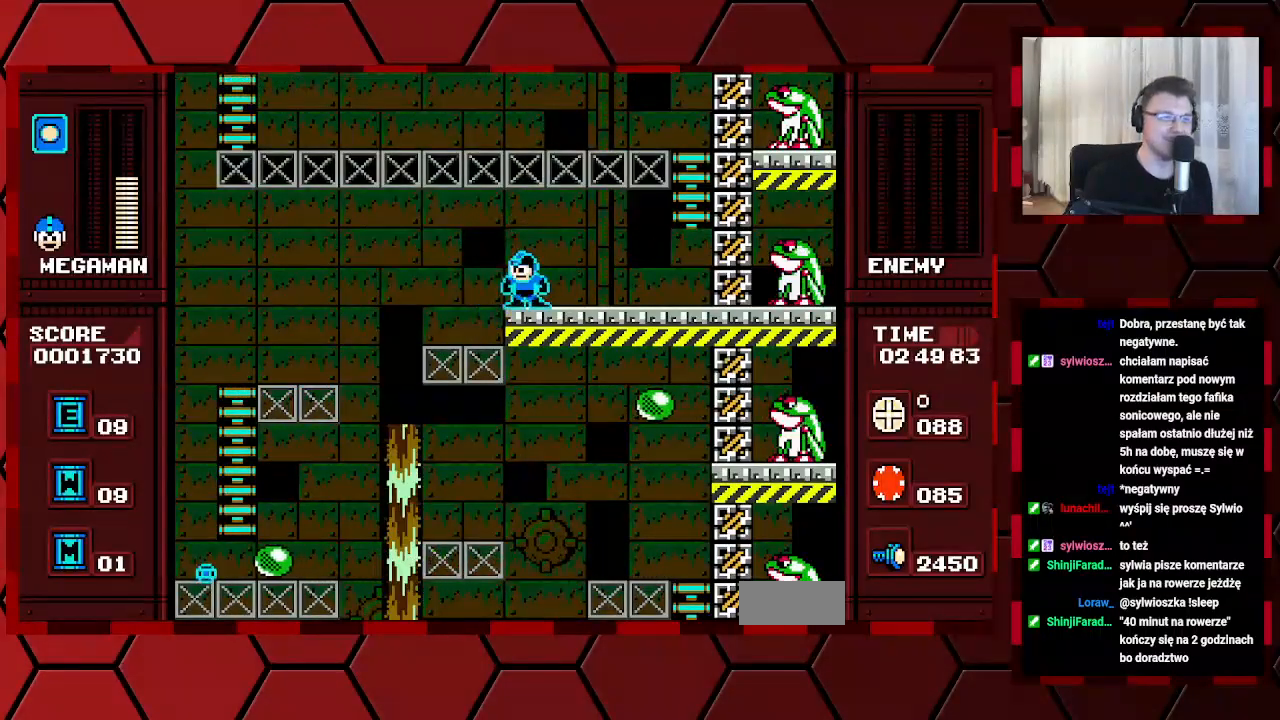
{"buttons": [], "events": []}
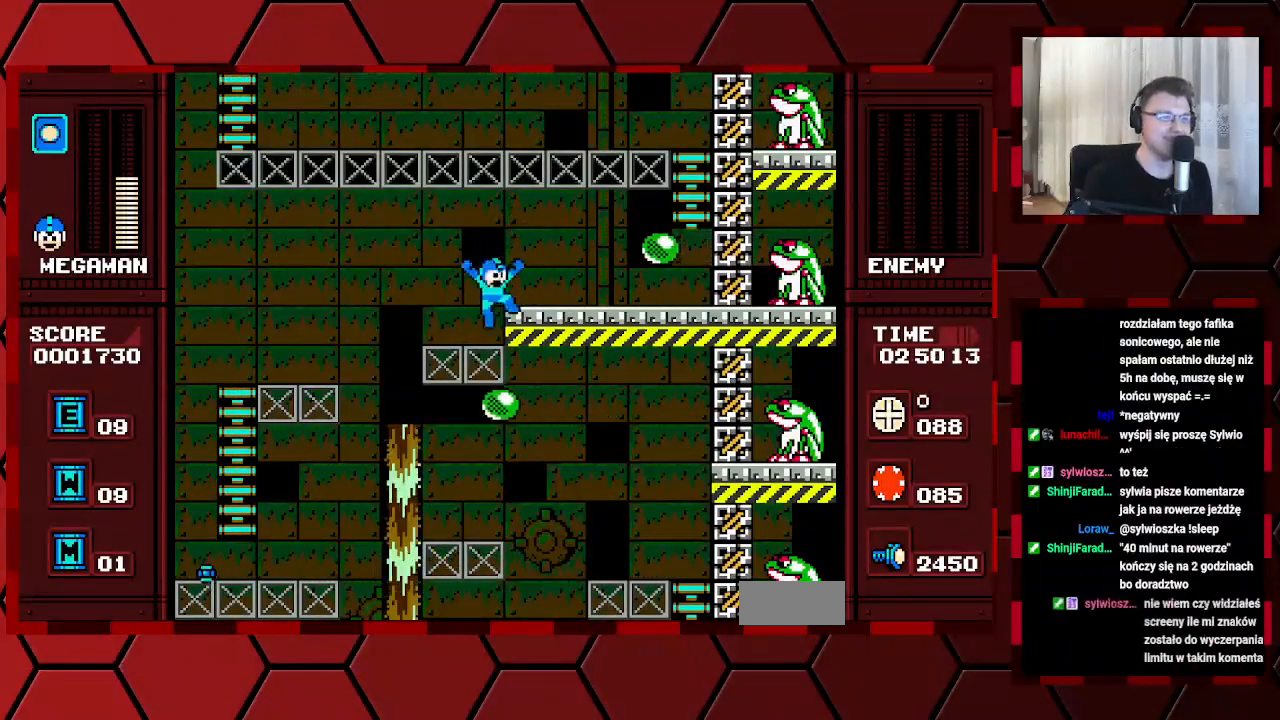
{"buttons": [], "events": []}
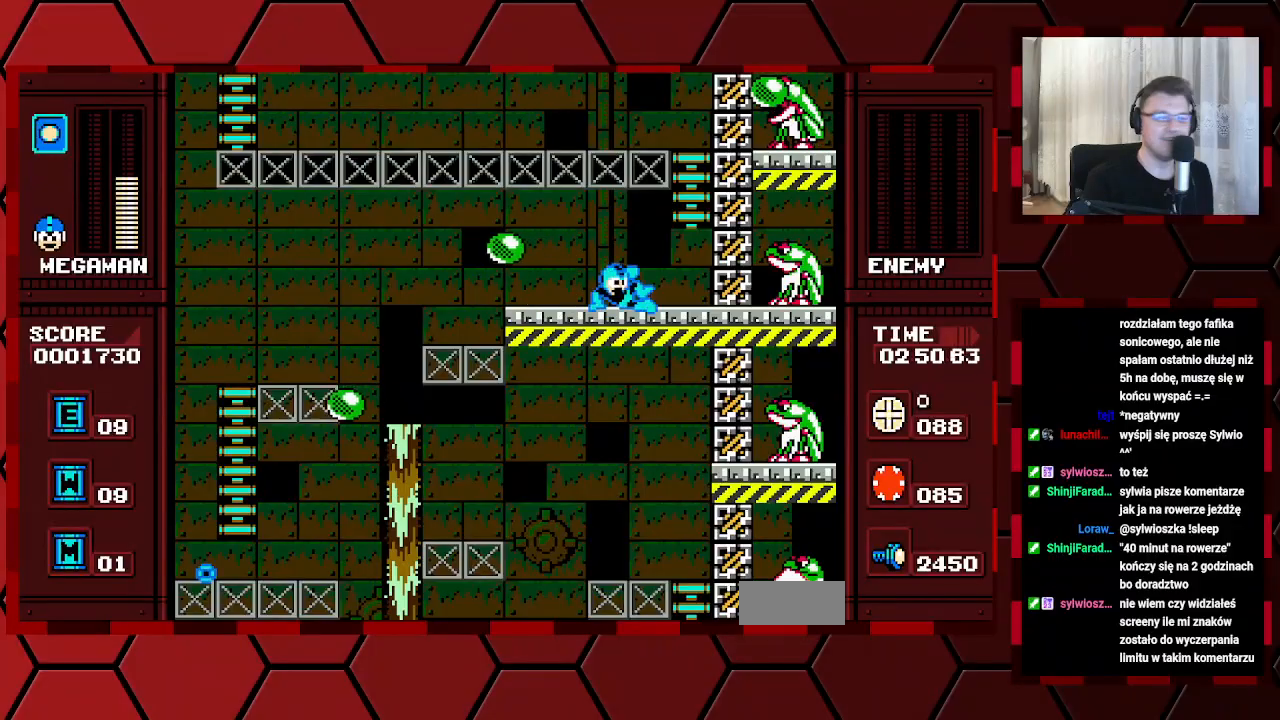
{"buttons": [], "events": []}
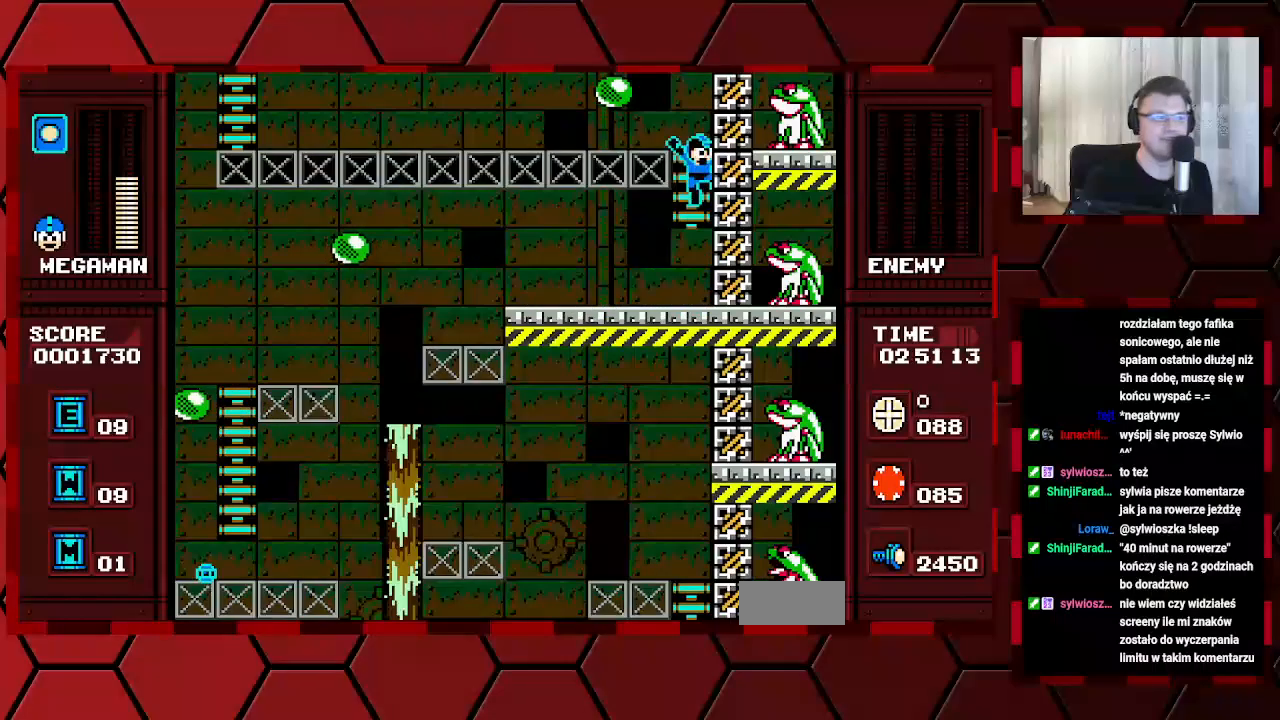
{"buttons": [], "events": [[17, "DPAD_UP", "down"], [283, "DPAD_UP", "up"]]}
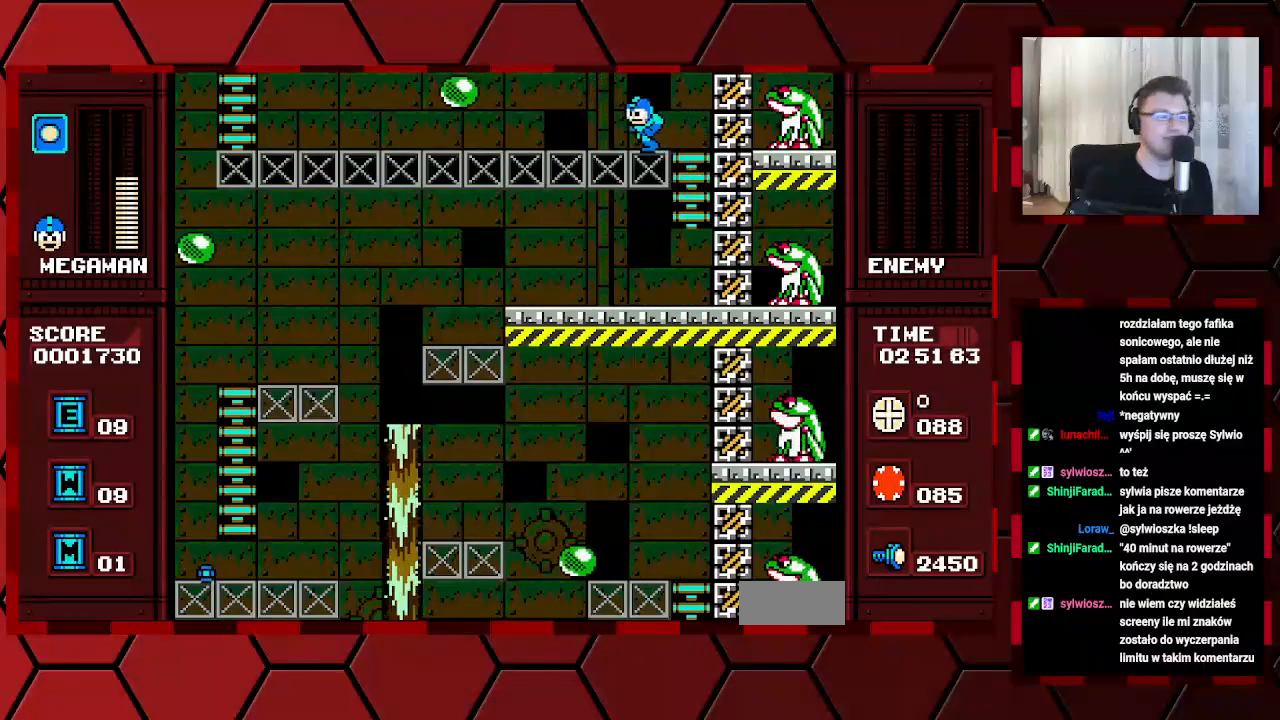
{"buttons": [], "events": []}
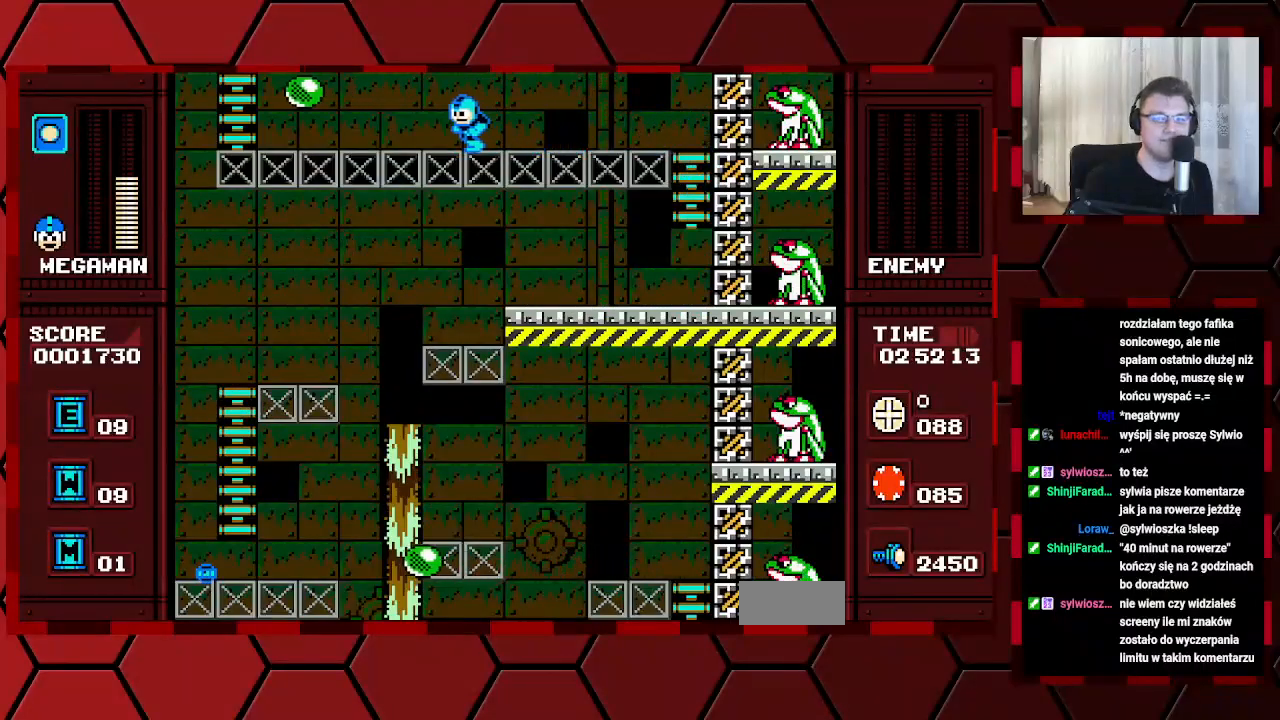
{"buttons": [], "events": []}
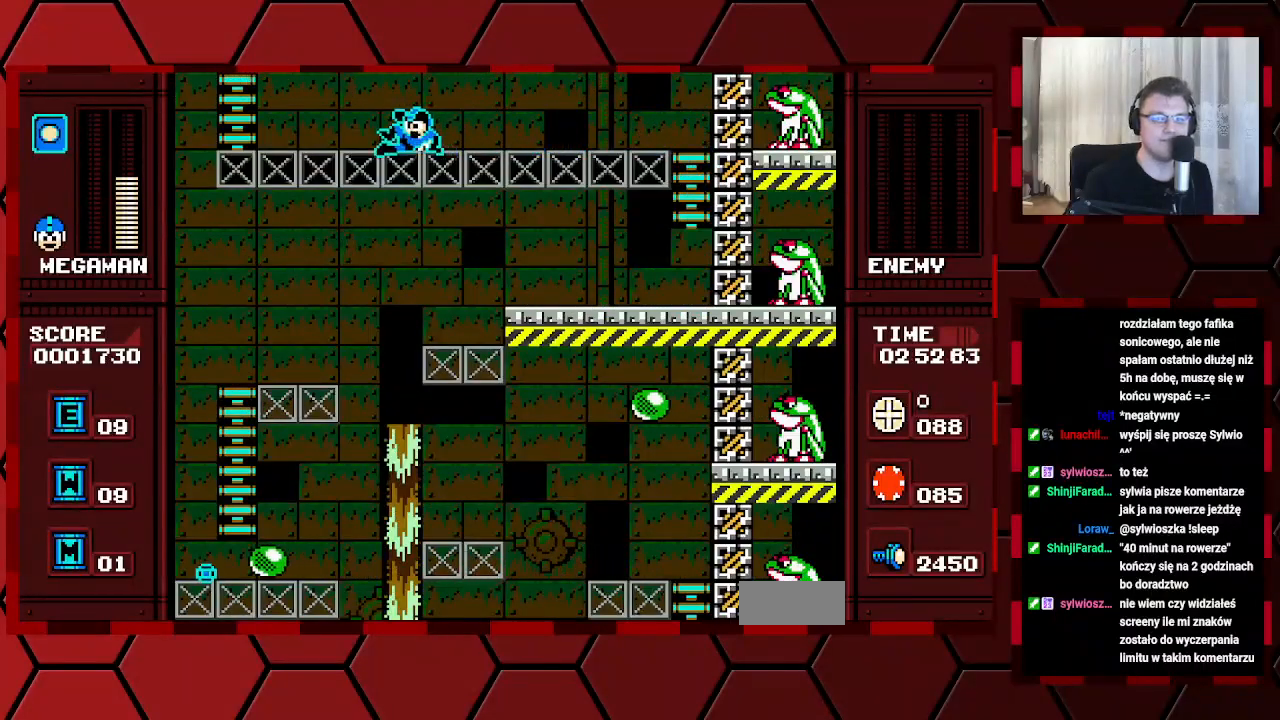
{"buttons": ["DPAD_UP"], "events": [[350, "DPAD_UP", "down"]]}
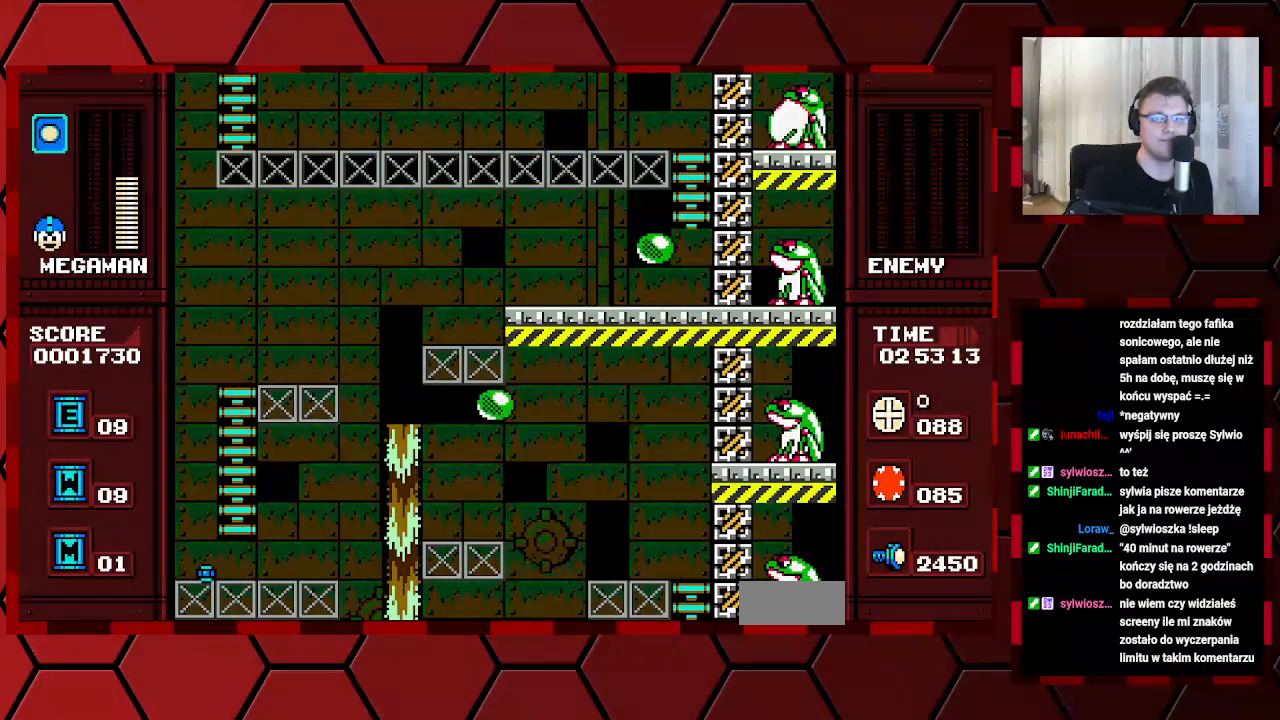
{"buttons": [], "events": [[333, "DPAD_UP", "up"]]}
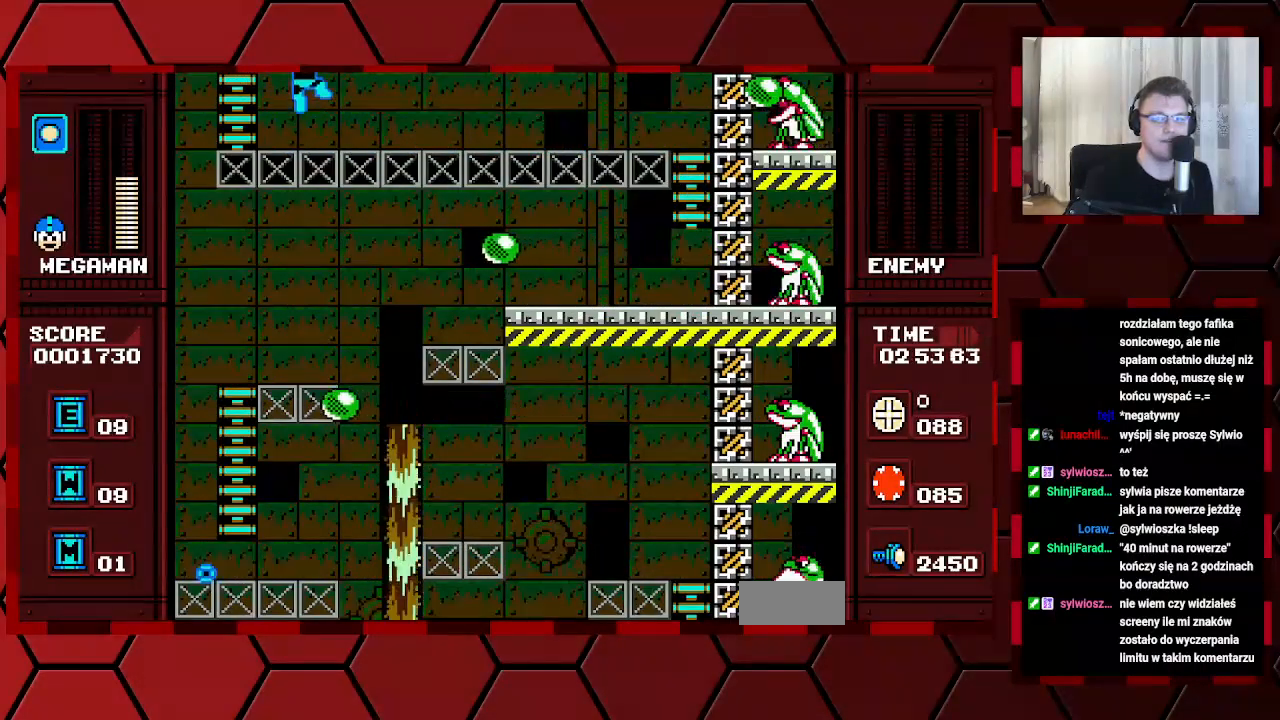
{"buttons": ["DPAD_UP"], "events": [[183, "DPAD_UP", "down"]]}
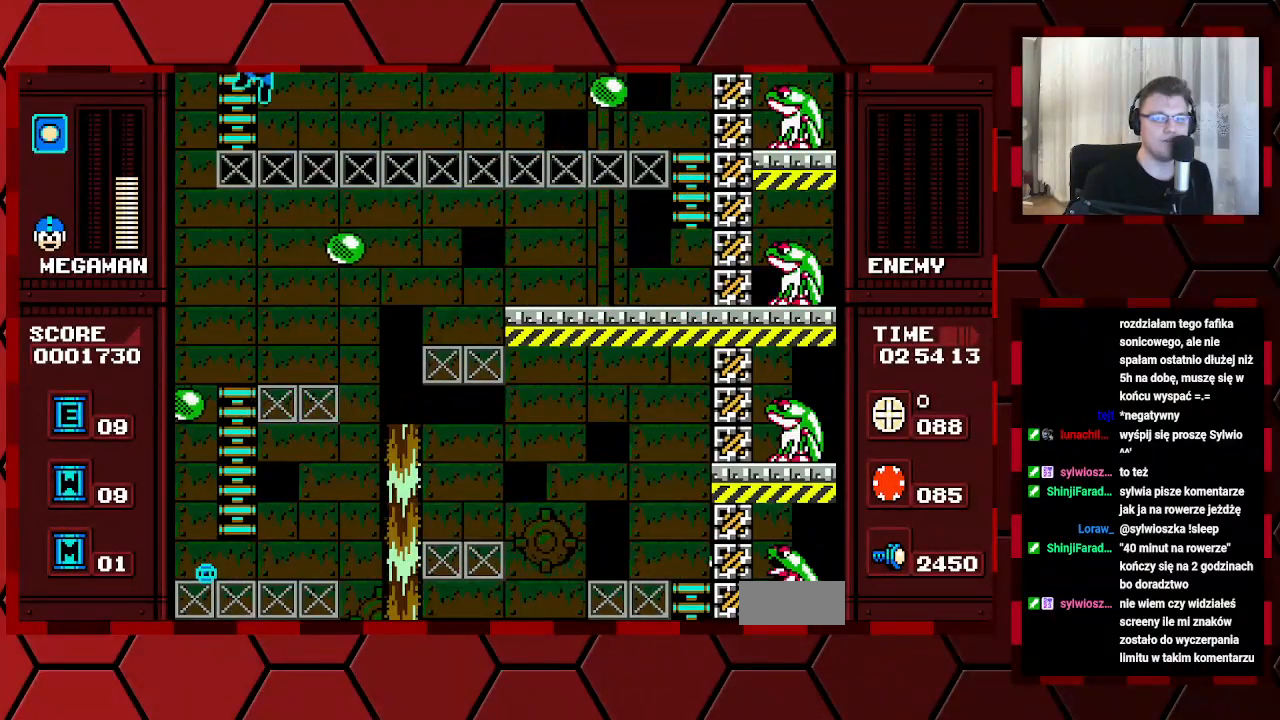
{"buttons": ["DPAD_UP"], "events": [[17, "DPAD_UP", "up"], [367, "DPAD_UP", "down"]]}
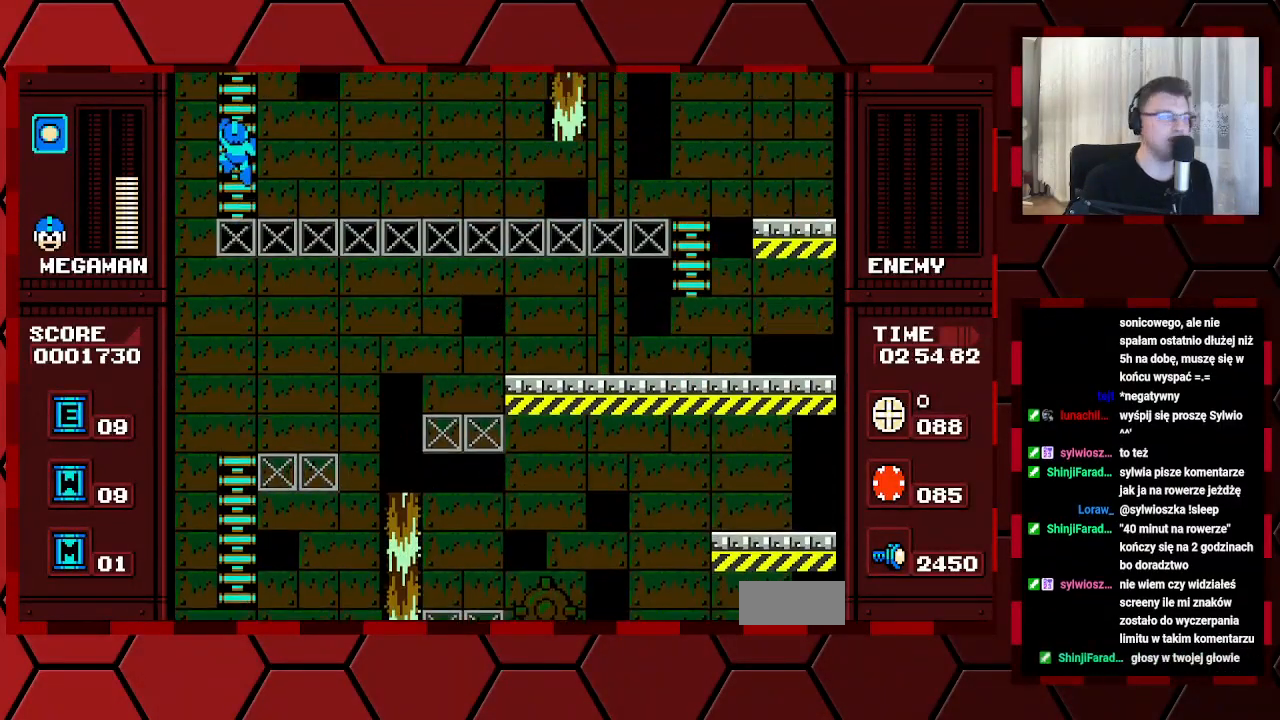
{"buttons": ["DPAD_UP"], "events": []}
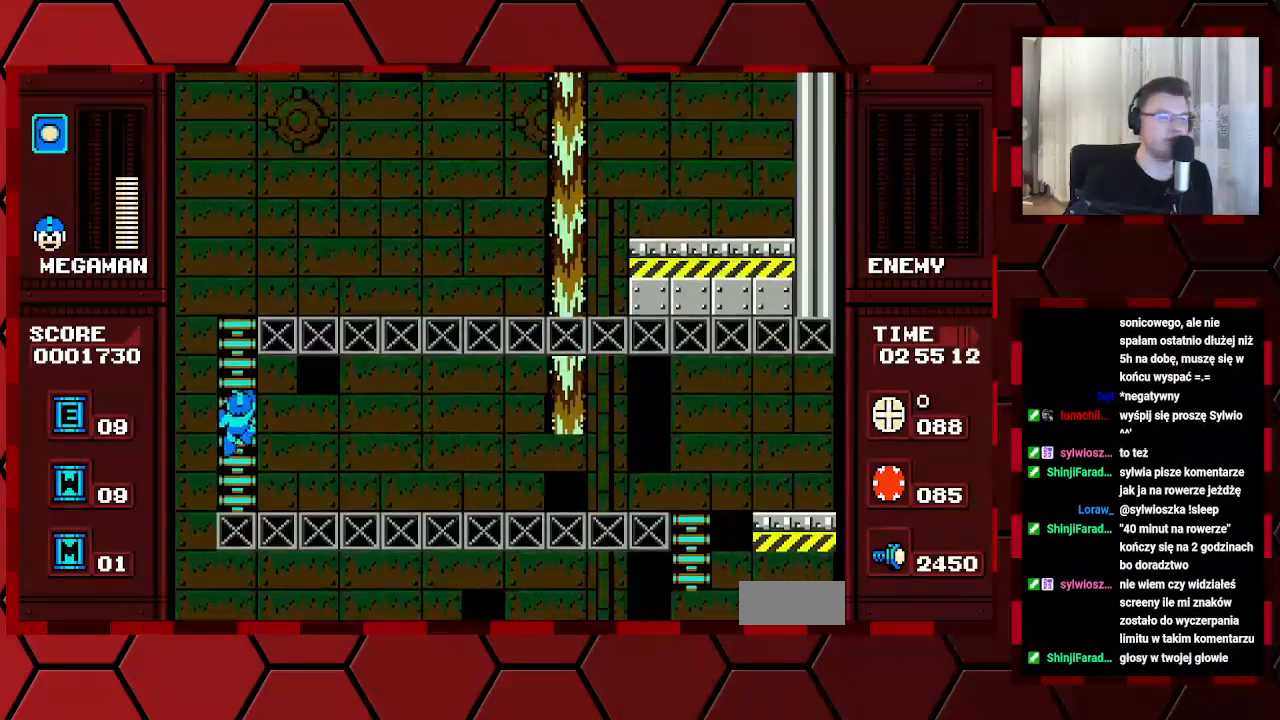
{"buttons": ["DPAD_UP"], "events": []}
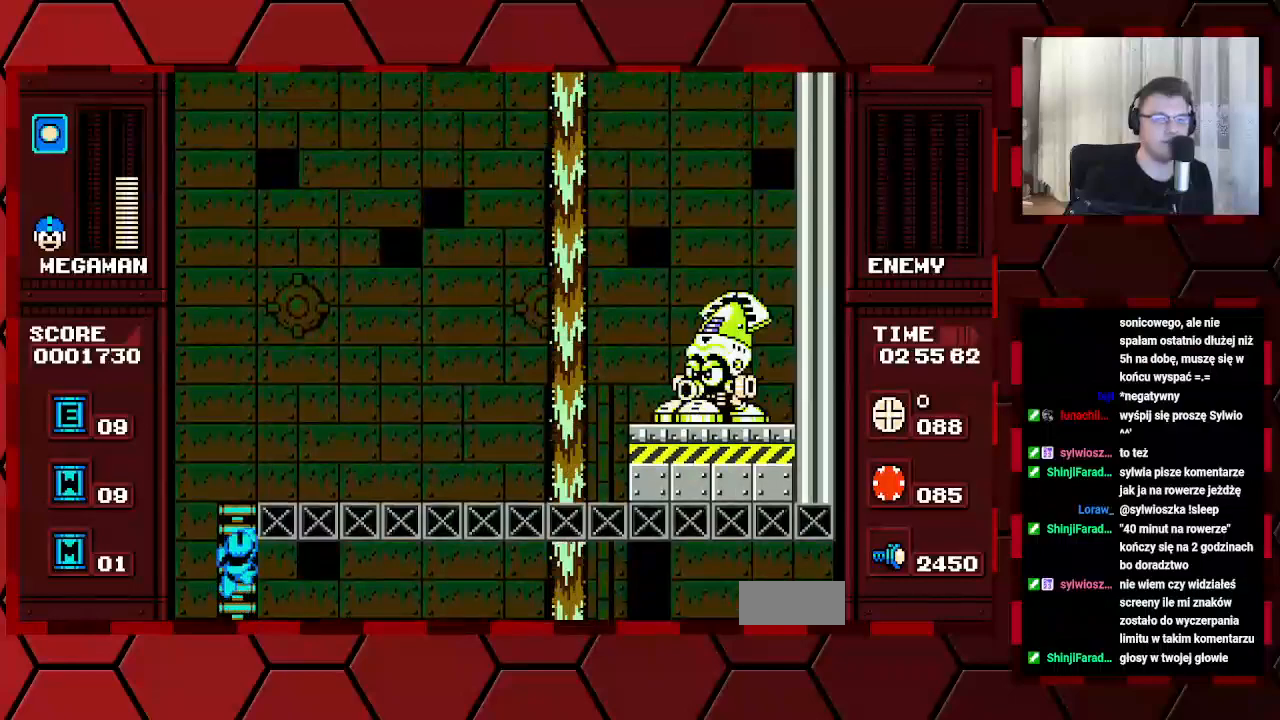
{"buttons": ["DPAD_UP"], "events": []}
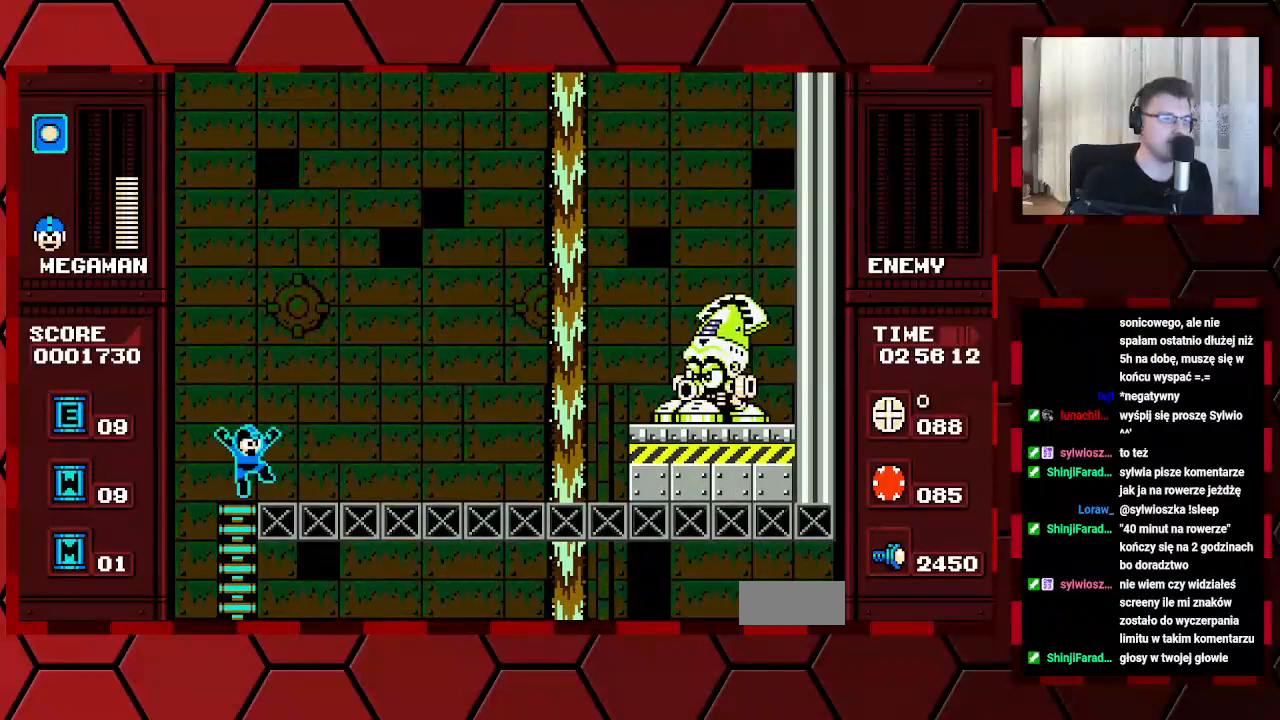
{"buttons": [], "events": [[117, "DPAD_UP", "up"]]}